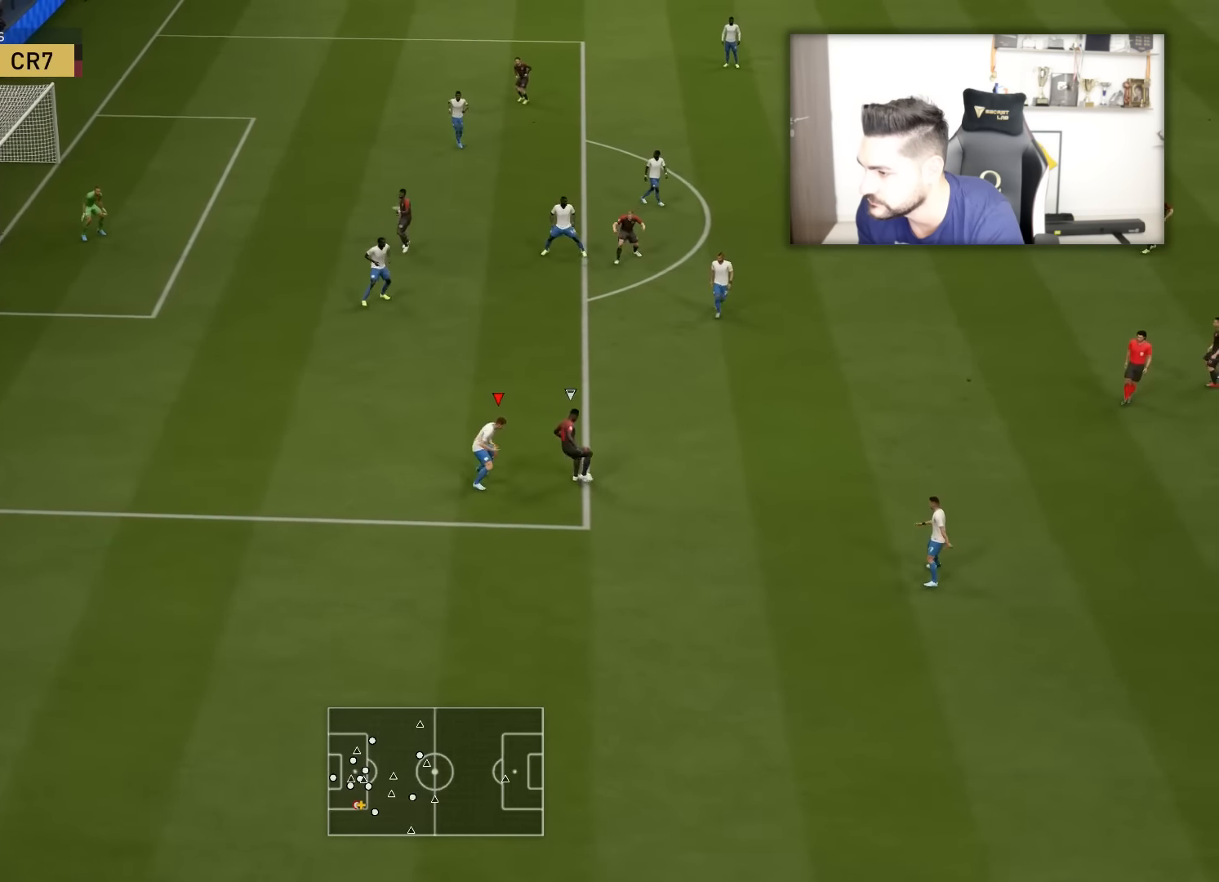
Gameplay with a controller (PlayStation layout); each line is a JSON object with the inputs held at the frame after it. "events" lists button and stick changes between this image and that frame as [ms after this image, input, new state], when the widget could be followed in between.
{"buttons": ["L2", "L3"], "left_stick": "right", "right_stick": "center", "events": [[150, "left_stick", "down-left"], [450, "left_stick", "down-right"], [500, "left_stick", "right"]]}
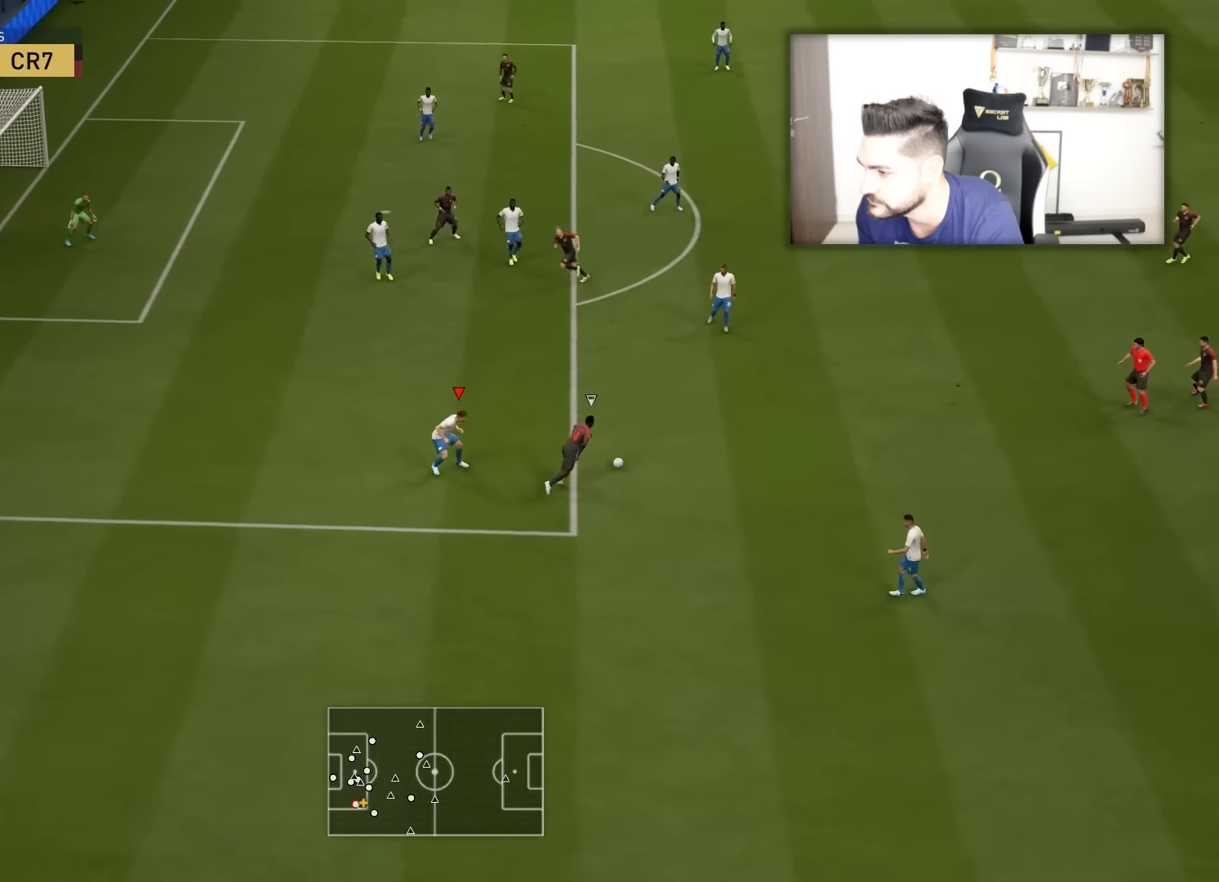
{"buttons": ["L2", "R2", "L3"], "left_stick": "left", "right_stick": "center", "events": [[101, "left_stick", "up-right"], [217, "R2", "down"], [317, "right_stick", "up-right"], [384, "left_stick", "up-left"], [434, "R2", "up"], [434, "left_stick", "left"], [451, "R2", "down"], [451, "right_stick", "center"]]}
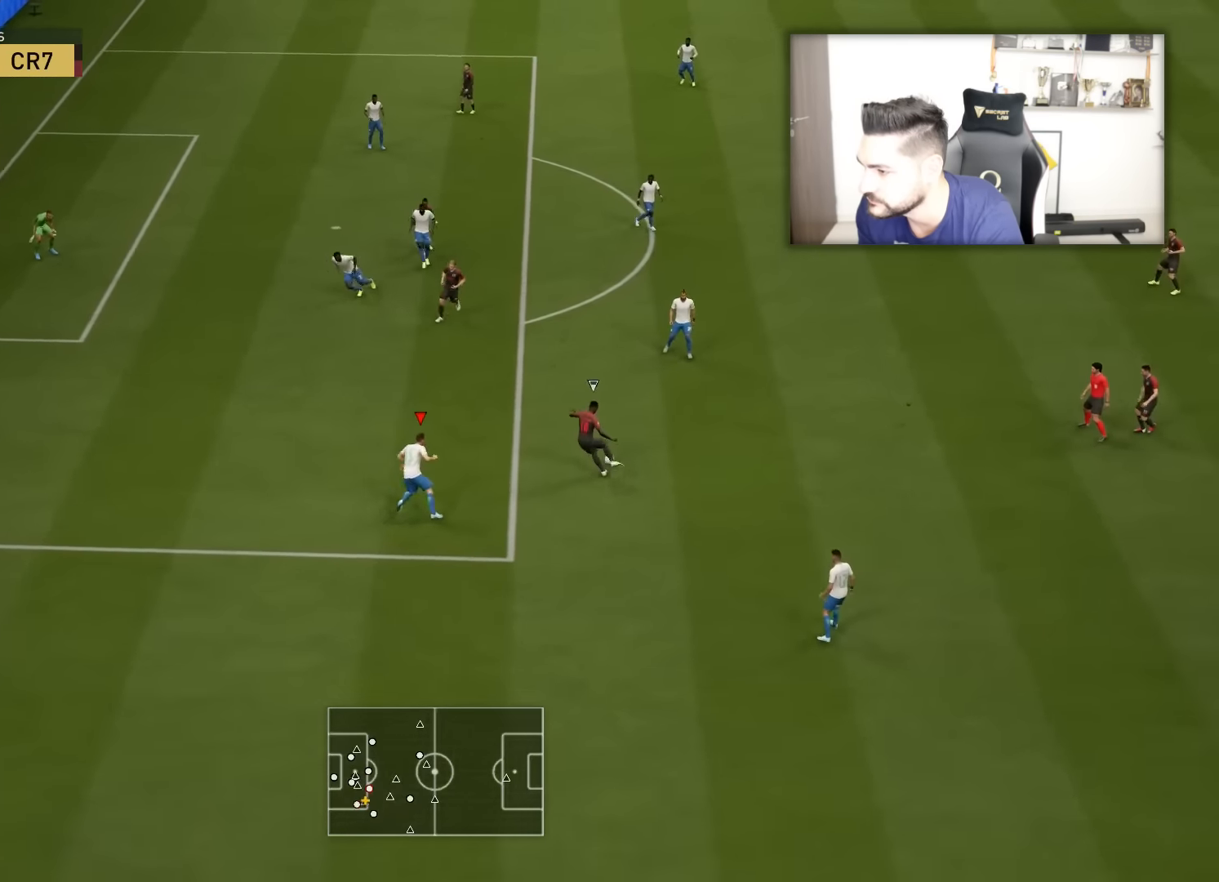
{"buttons": ["CROSS", "L2", "R2", "L3"], "left_stick": "left", "right_stick": "center", "events": [[434, "CROSS", "down"]]}
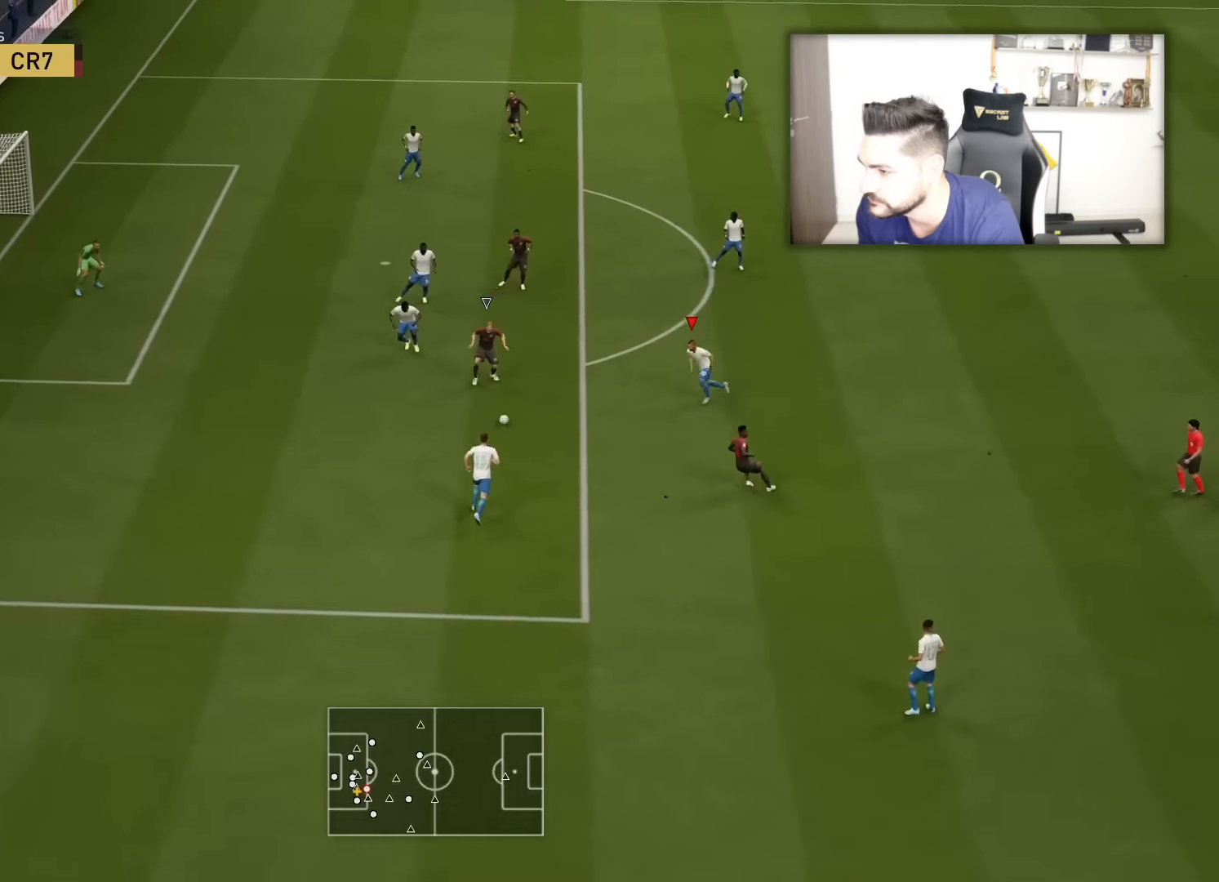
{"buttons": ["CROSS", "L2", "R2", "L3"], "left_stick": "left", "right_stick": "center", "events": []}
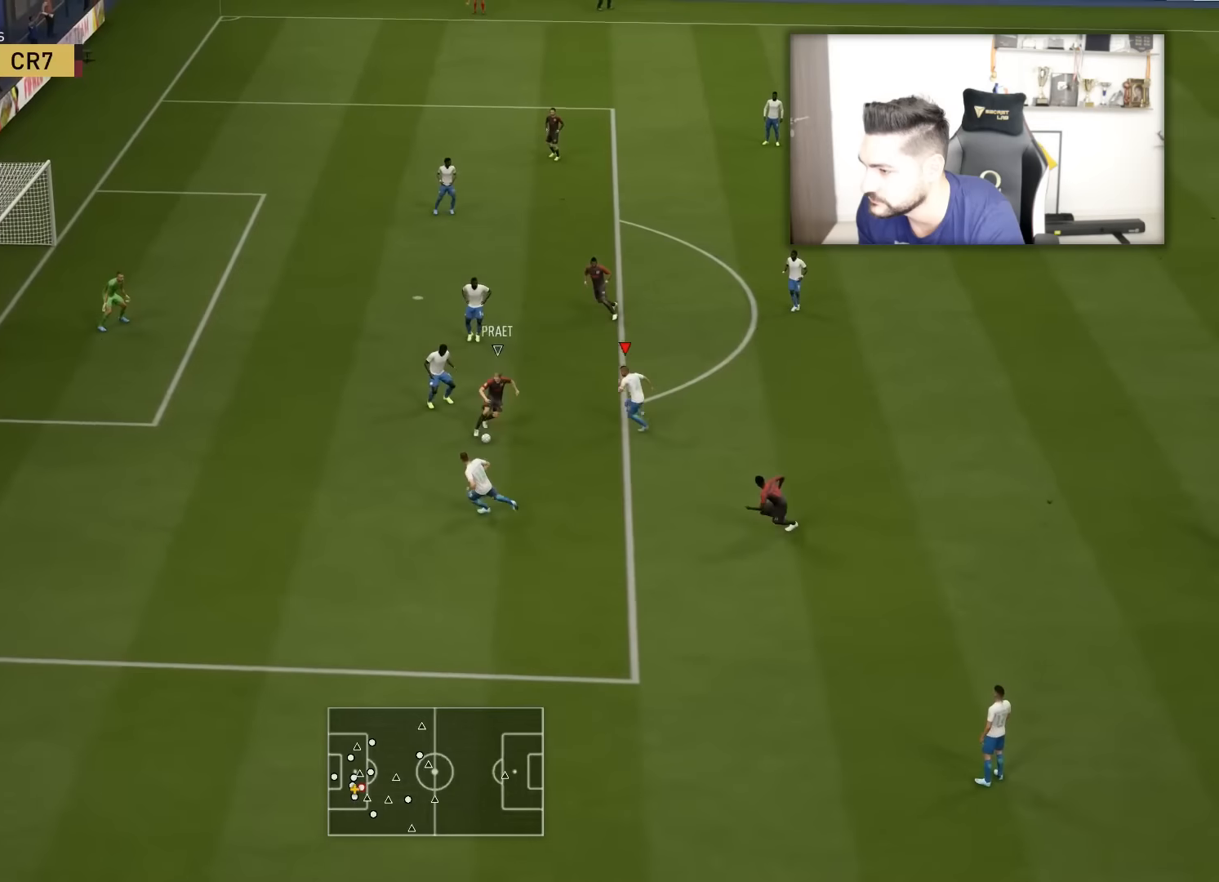
{"buttons": ["CROSS", "L2", "L3"], "left_stick": "up", "right_stick": "center", "events": [[234, "R2", "up"], [351, "left_stick", "up"]]}
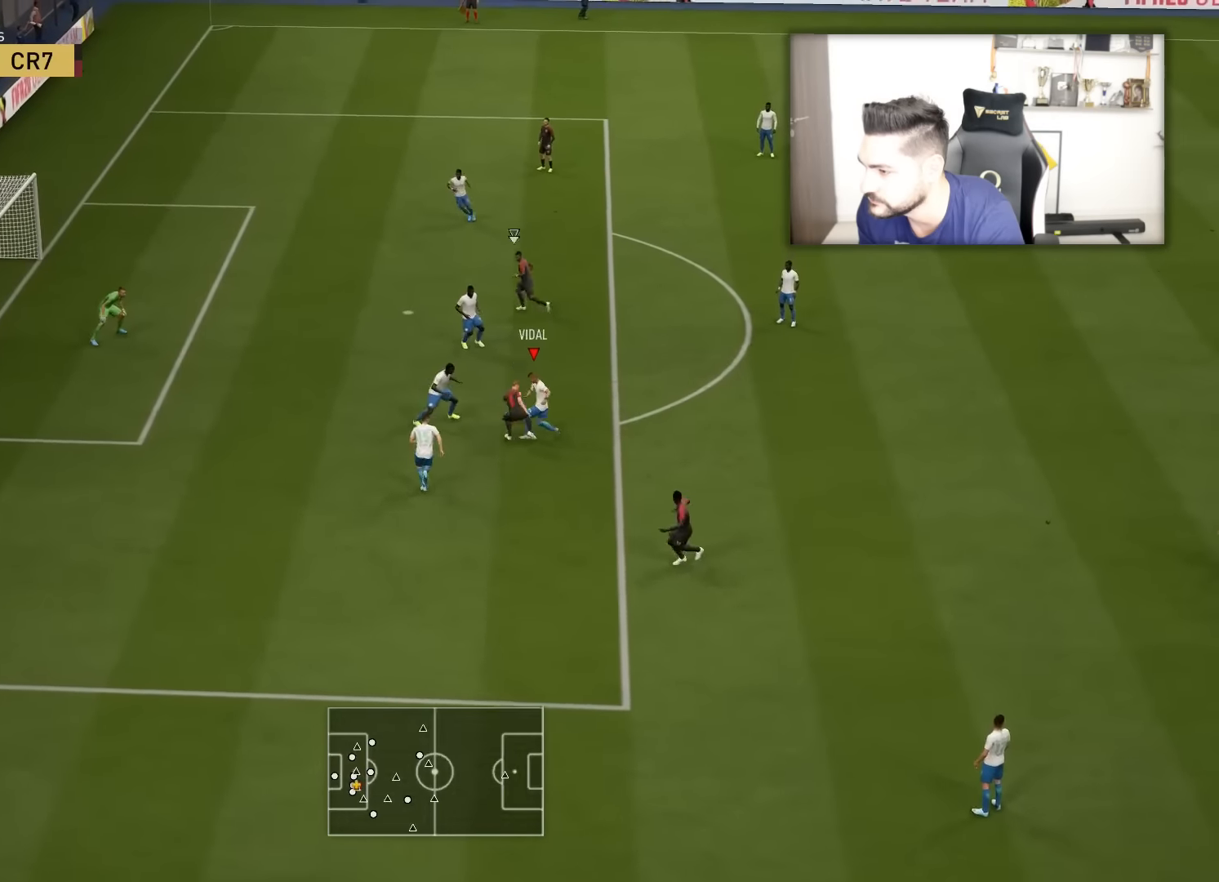
{"buttons": ["CROSS"], "left_stick": "right", "right_stick": "center", "events": [[116, "CROSS", "up"], [183, "L3", "up"], [183, "left_stick", "up-right"], [367, "L2", "up"], [383, "left_stick", "right"], [417, "CROSS", "down"]]}
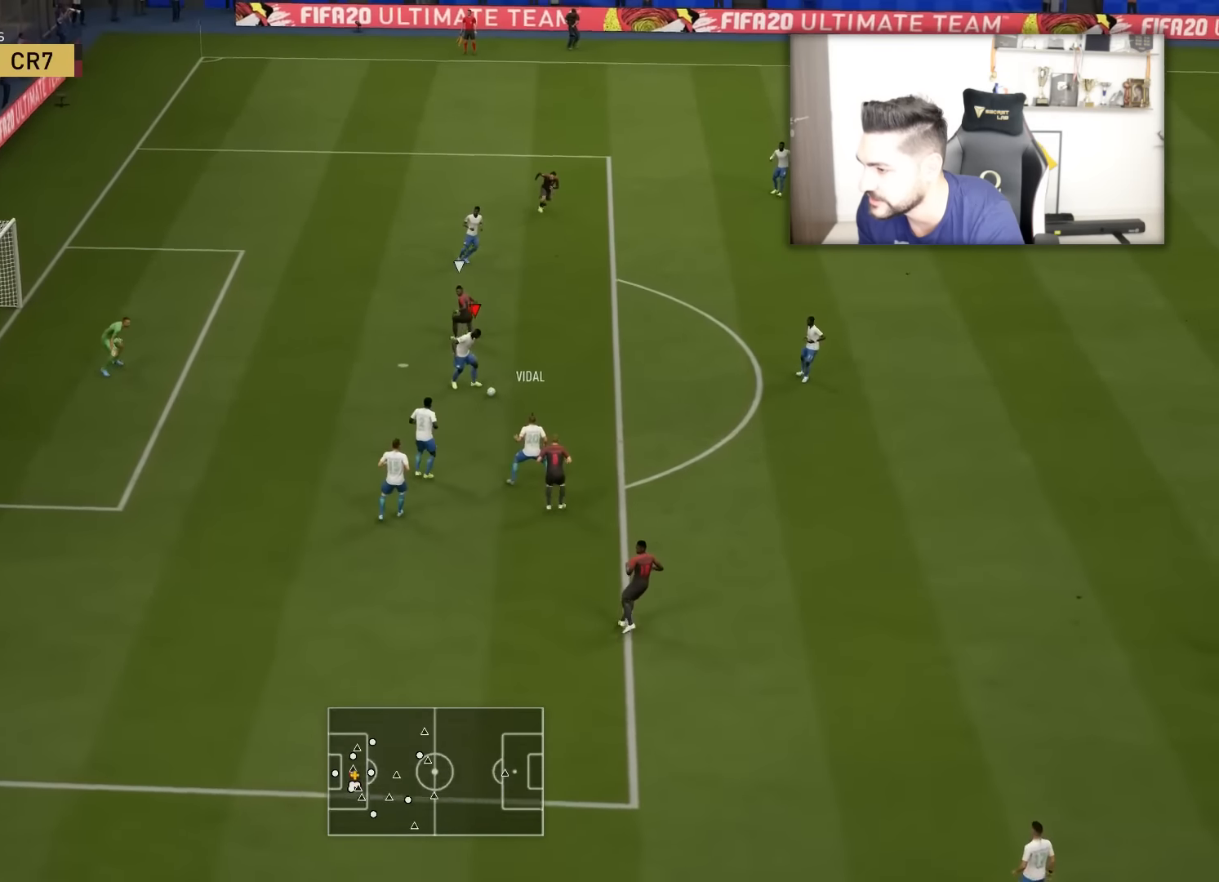
{"buttons": [], "left_stick": "center", "right_stick": "center", "events": [[67, "CROSS", "up"], [417, "left_stick", "center"]]}
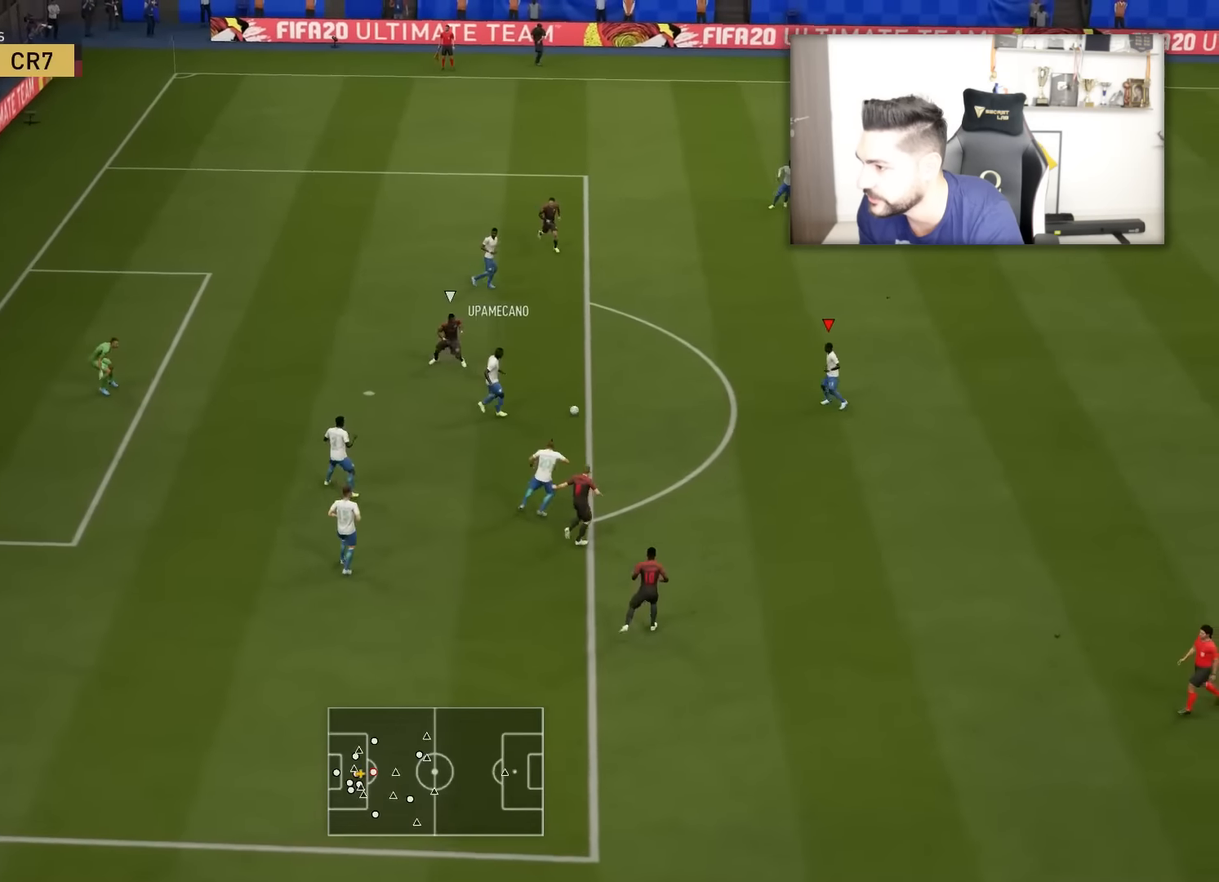
{"buttons": [], "left_stick": "up-right", "right_stick": "center", "events": [[150, "left_stick", "up-right"], [250, "L1", "down"], [333, "L1", "up"]]}
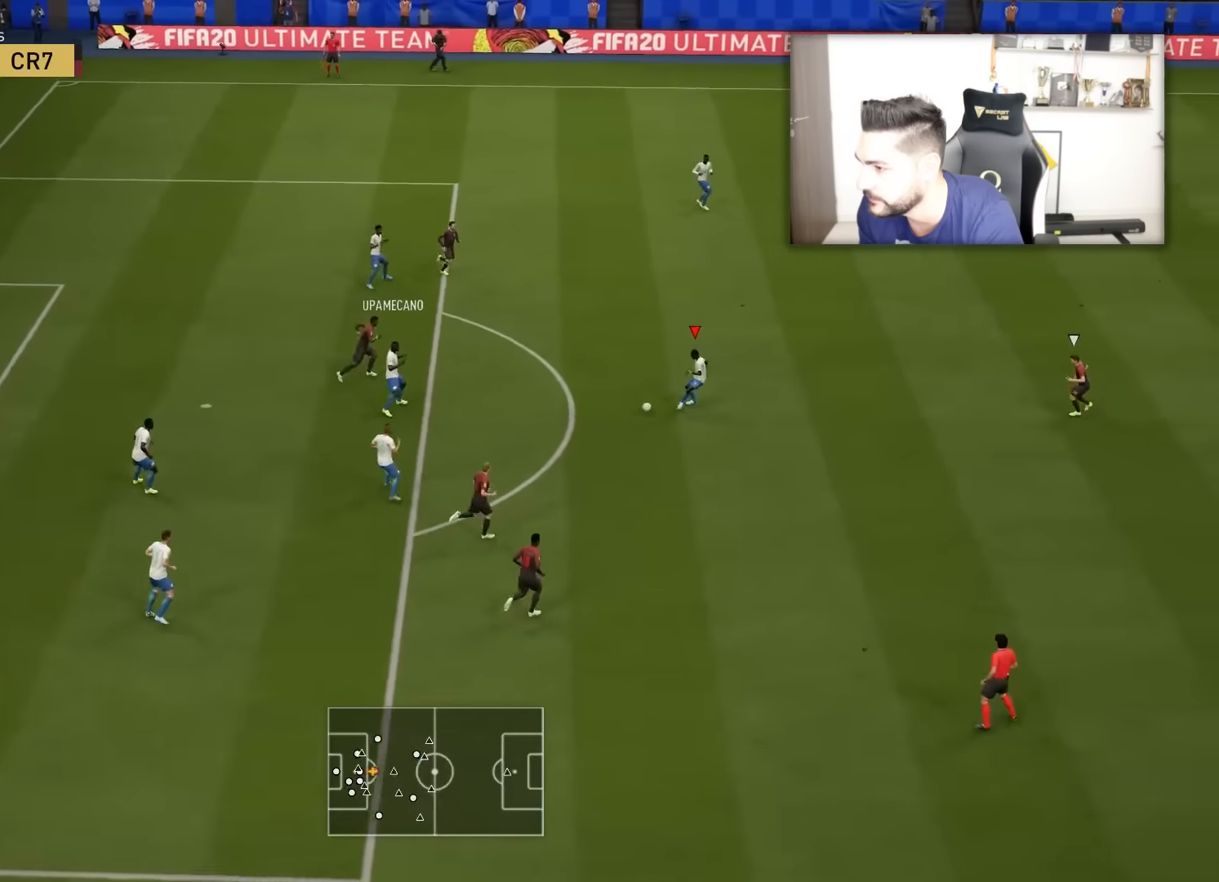
{"buttons": [], "left_stick": "up-right", "right_stick": "center", "events": [[351, "TRIANGLE", "down"], [434, "TRIANGLE", "up"]]}
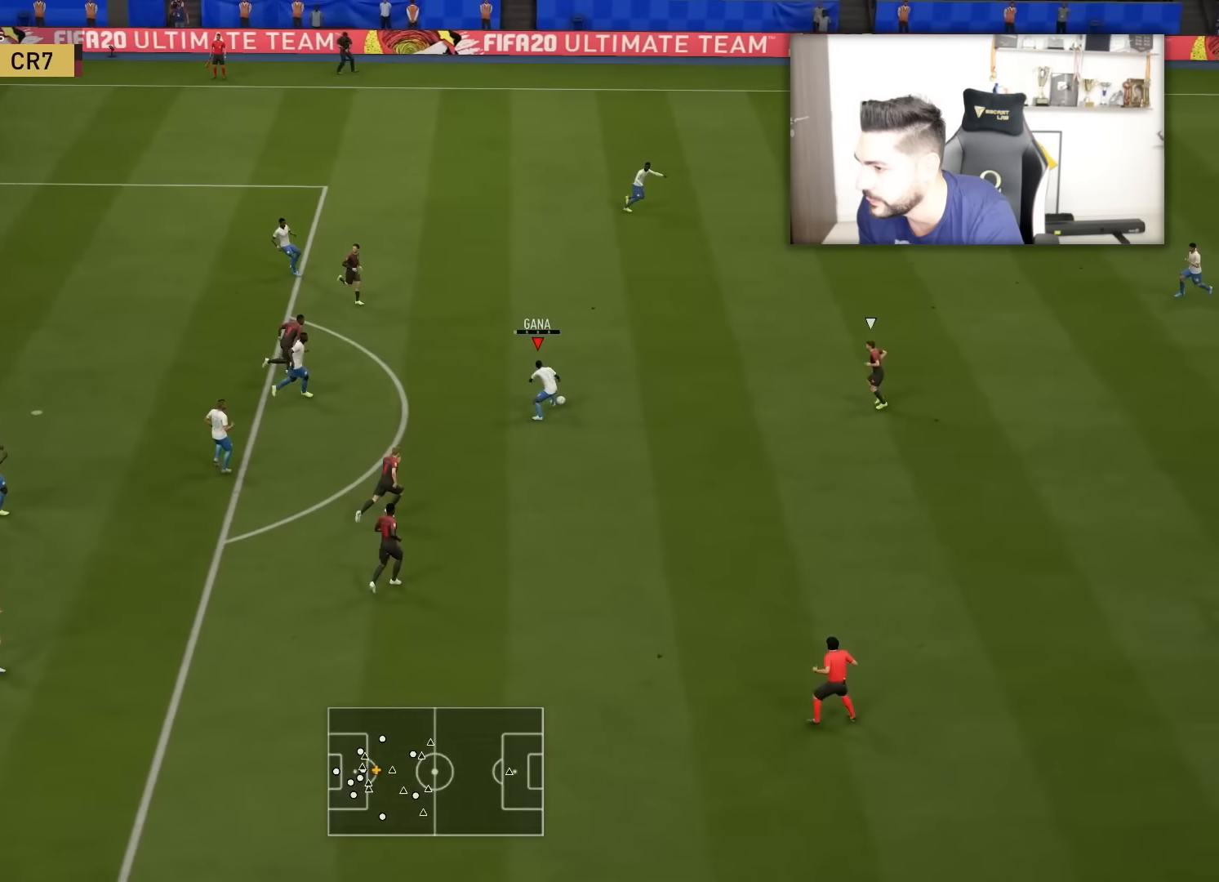
{"buttons": ["L2", "L3"], "left_stick": "up-right", "right_stick": "center", "events": [[484, "L2", "down"], [484, "L3", "down"]]}
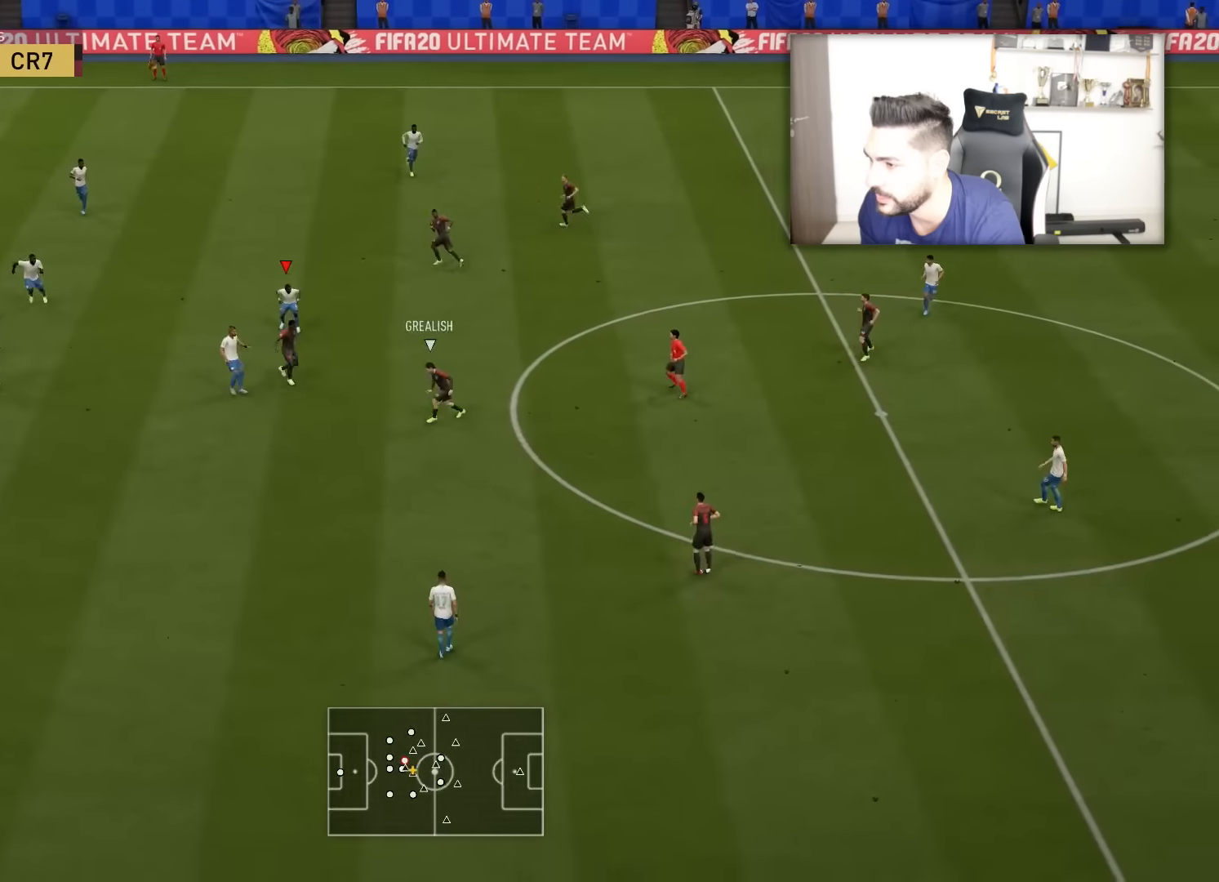
{"buttons": ["L2", "L3"], "left_stick": "left", "right_stick": "center", "events": [[117, "left_stick", "down-right"], [234, "left_stick", "down"], [417, "left_stick", "left"]]}
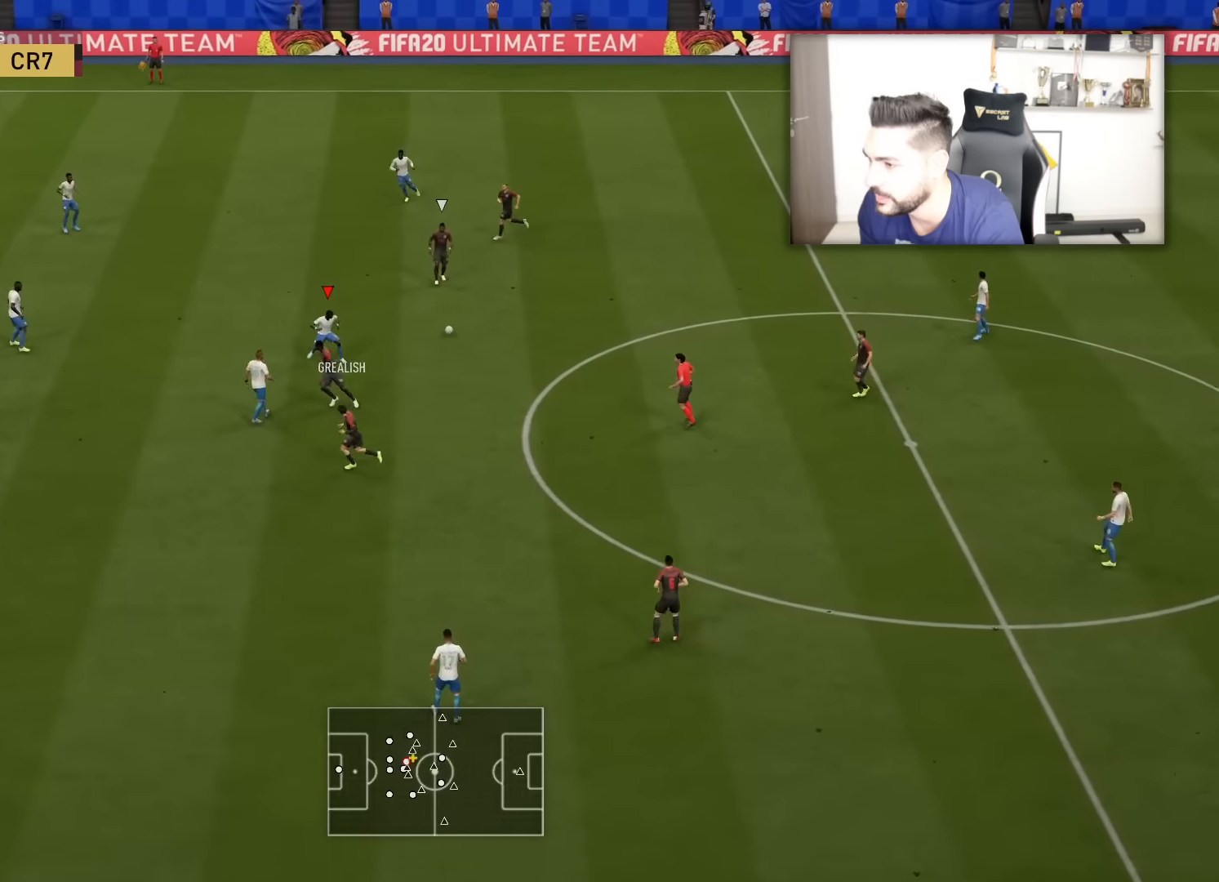
{"buttons": ["L3"], "left_stick": "up-right", "right_stick": "center", "events": [[50, "left_stick", "up-left"], [183, "L2", "up"], [183, "left_stick", "up"], [500, "left_stick", "up-right"]]}
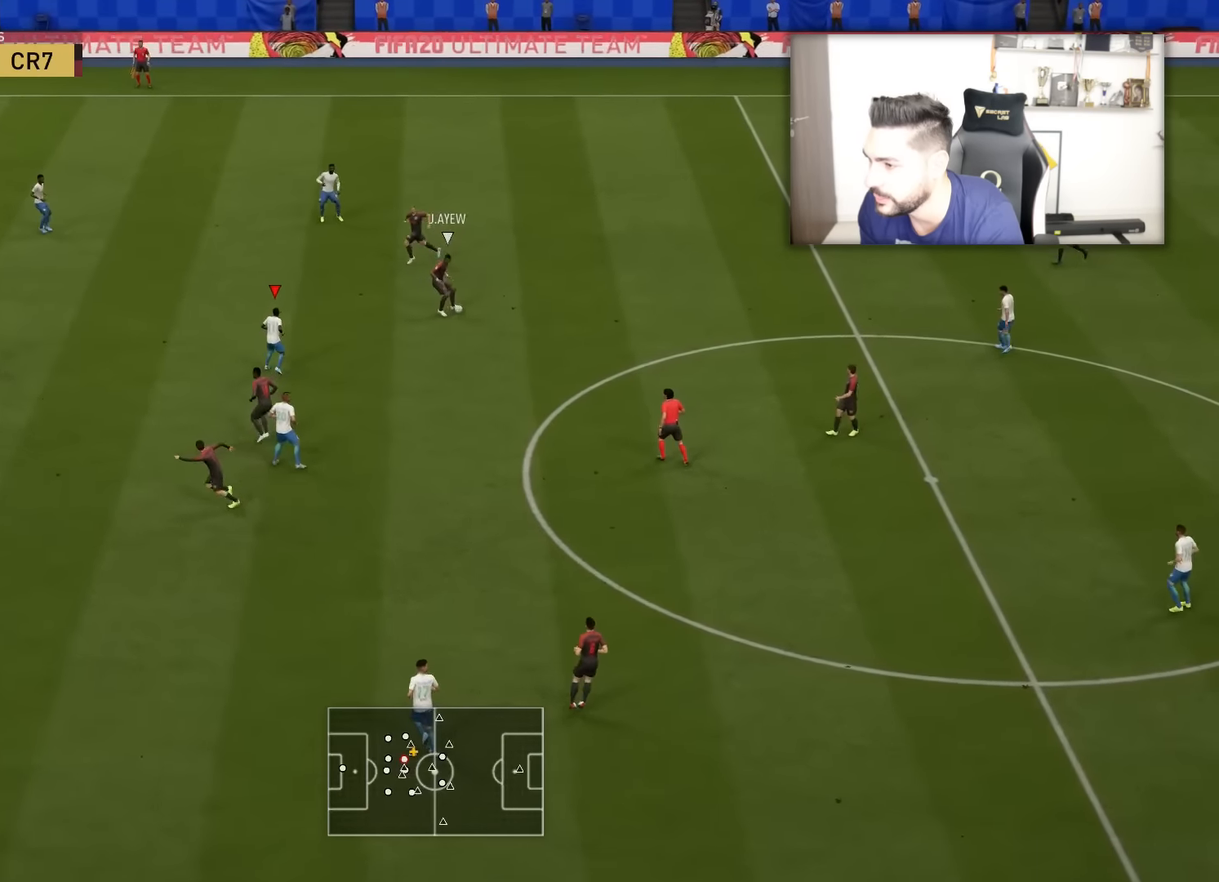
{"buttons": ["R2", "L3"], "left_stick": "left", "right_stick": "center", "events": [[134, "L2", "down"], [217, "left_stick", "up-left"], [284, "R2", "down"], [367, "left_stick", "left"], [384, "L2", "up"]]}
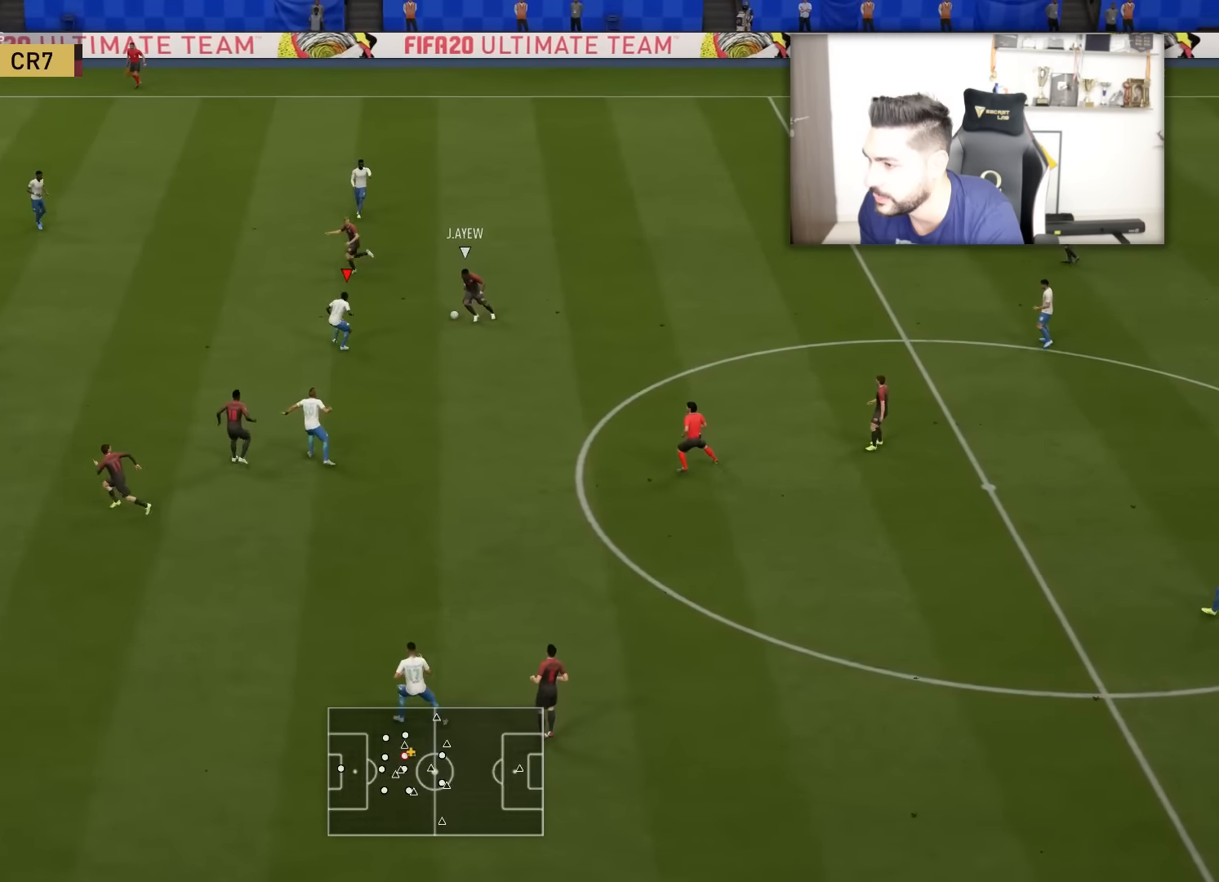
{"buttons": ["R2", "L3"], "left_stick": "left", "right_stick": "center", "events": []}
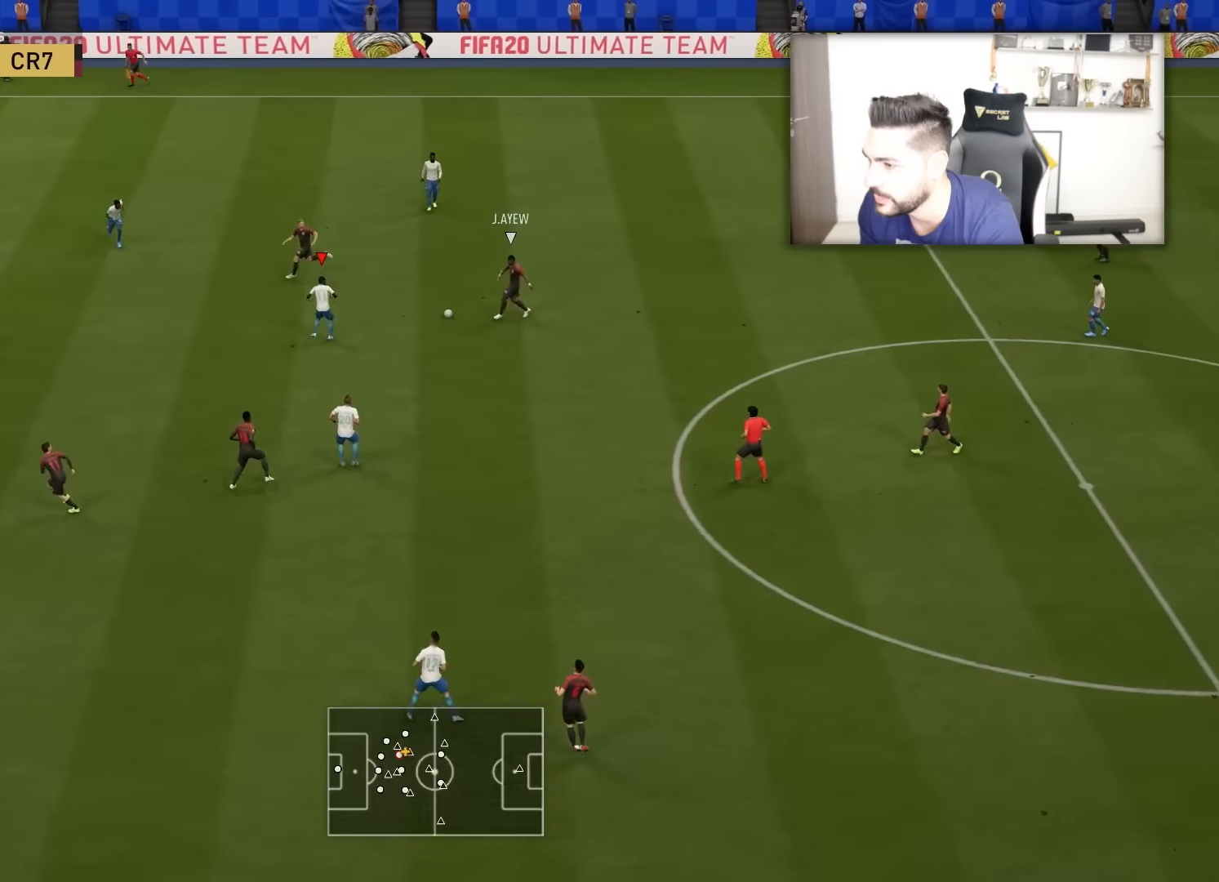
{"buttons": ["R2", "L3"], "left_stick": "left", "right_stick": "center", "events": []}
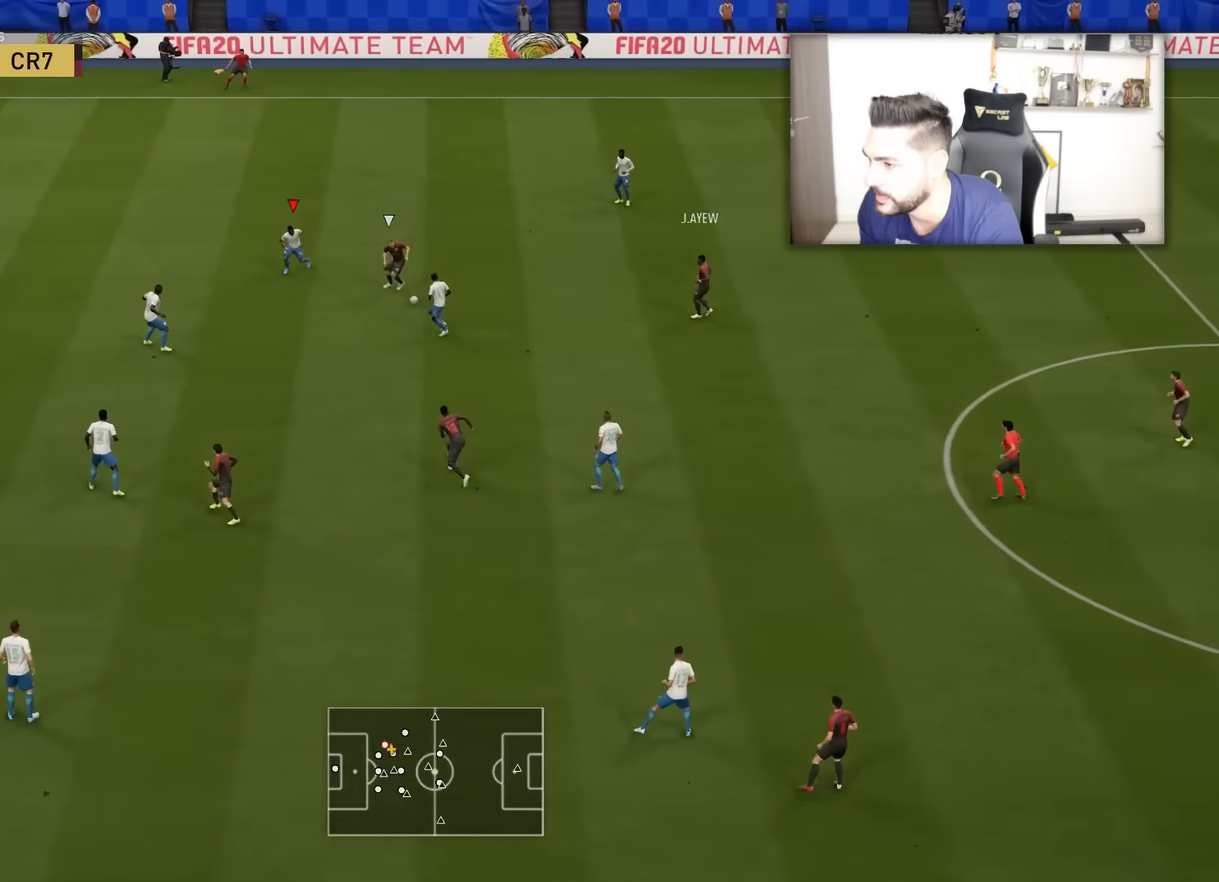
{"buttons": ["L3"], "left_stick": "down-left", "right_stick": "center", "events": [[467, "R2", "up"], [467, "left_stick", "down-left"]]}
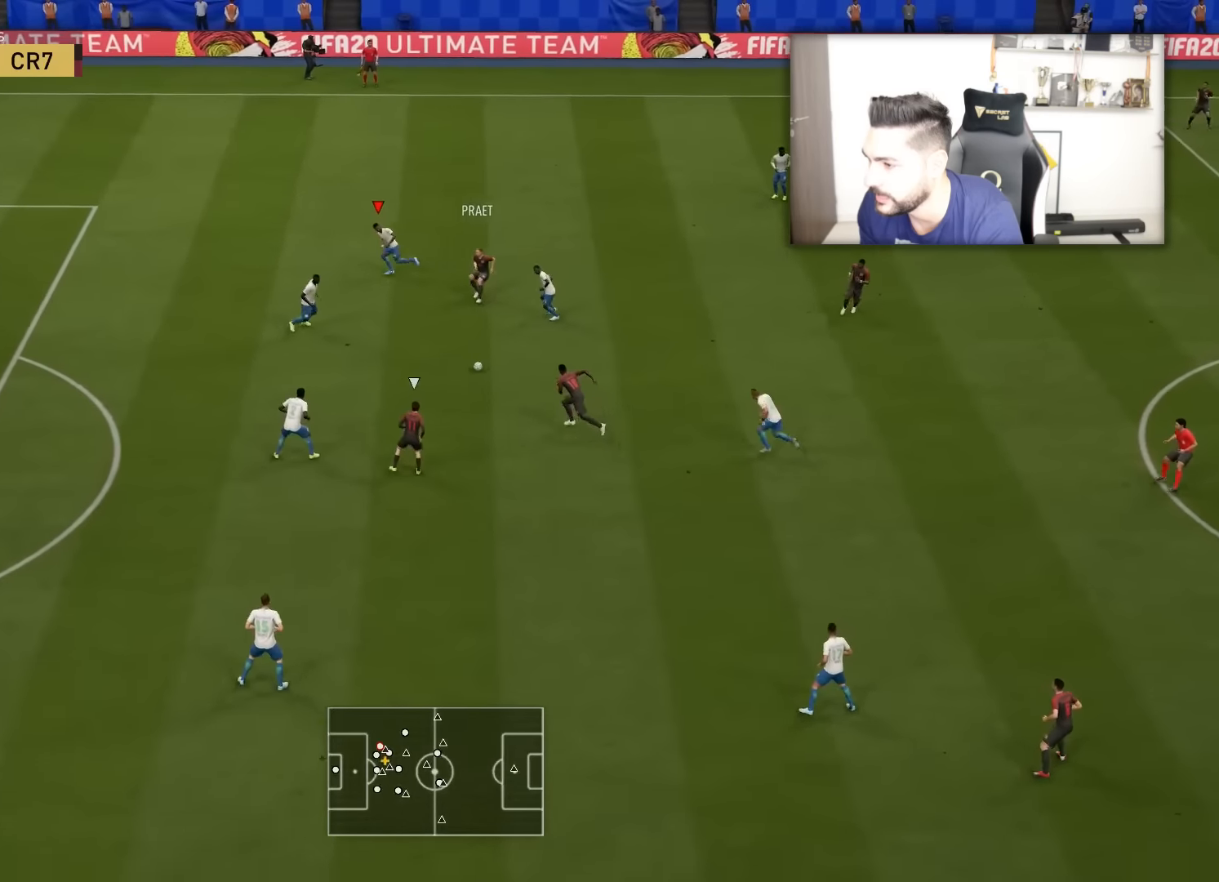
{"buttons": ["L2"], "left_stick": "up-right", "right_stick": "center", "events": [[117, "L1", "down"], [117, "left_stick", "down-right"], [184, "left_stick", "up-right"], [217, "L1", "up"], [217, "L3", "up"], [334, "L2", "down"]]}
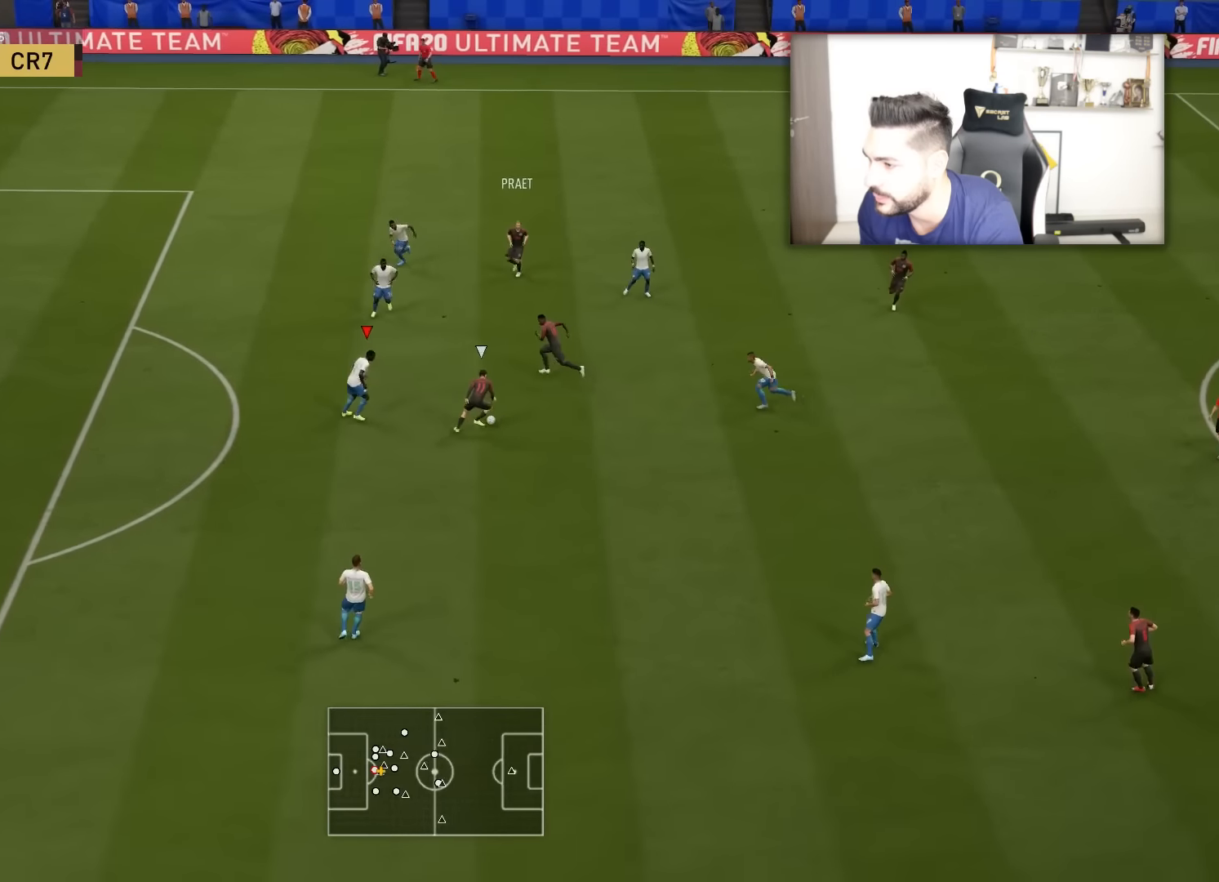
{"buttons": ["L2", "R2", "L3"], "left_stick": "left", "right_stick": "center", "events": [[200, "L3", "down"], [250, "left_stick", "up-left"], [317, "left_stick", "left"], [450, "R2", "down"]]}
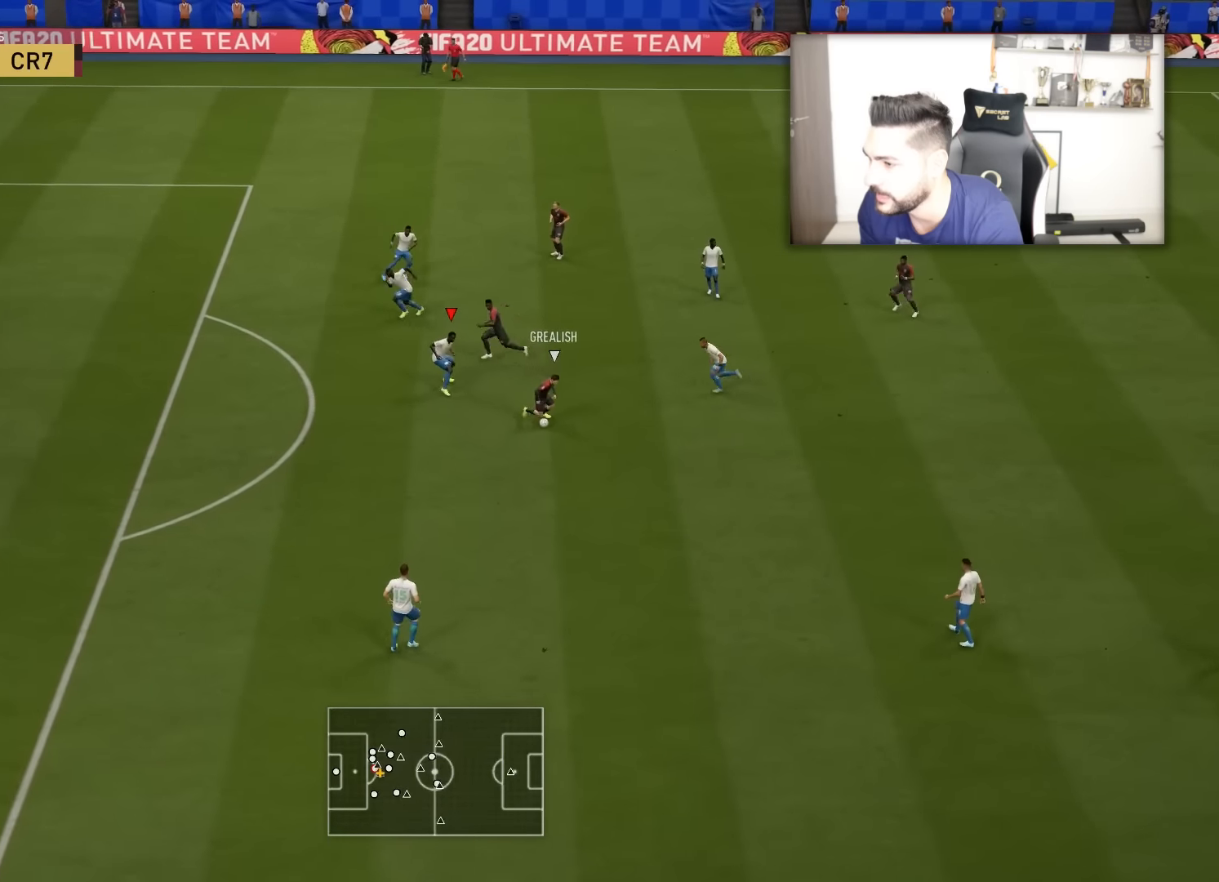
{"buttons": ["R2", "L3"], "left_stick": "left", "right_stick": "center", "events": [[101, "L2", "up"]]}
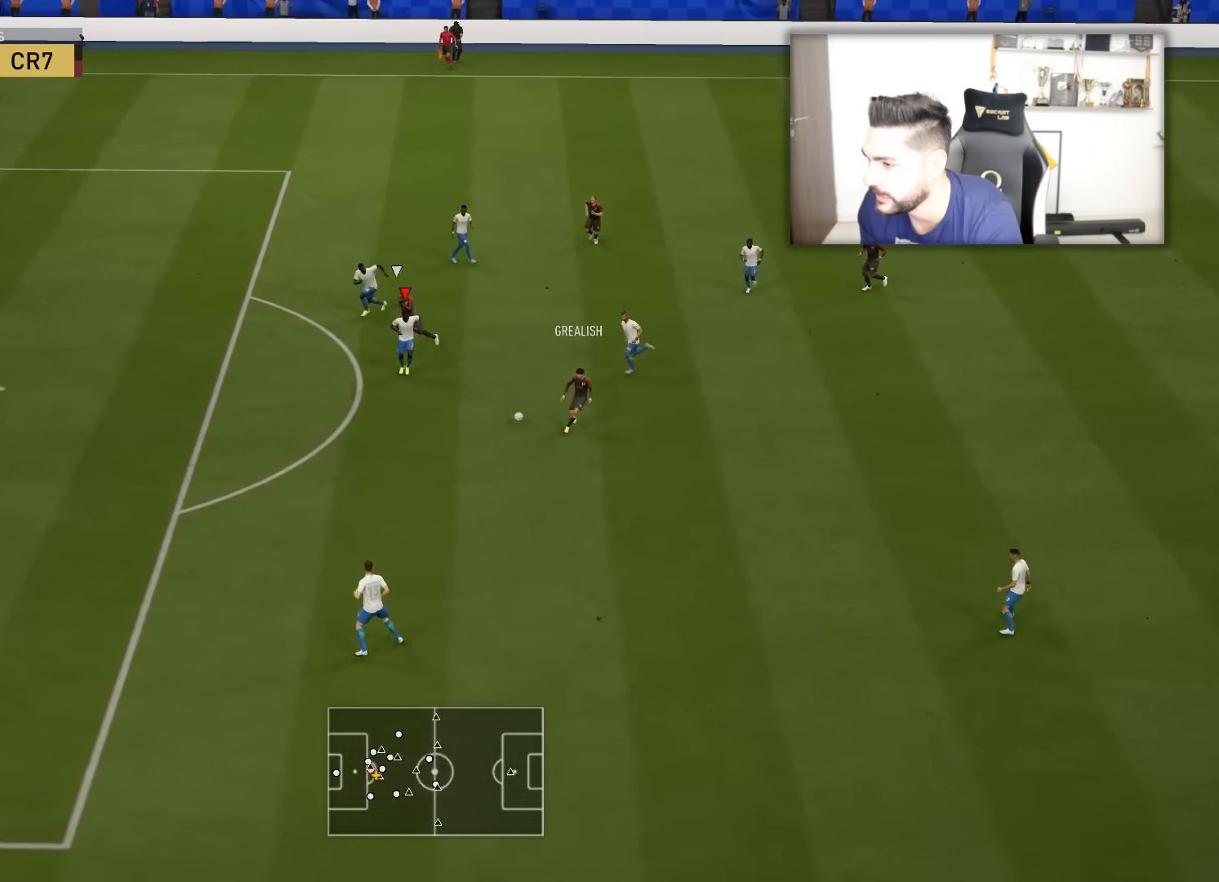
{"buttons": ["R2", "L3"], "left_stick": "left", "right_stick": "center", "events": []}
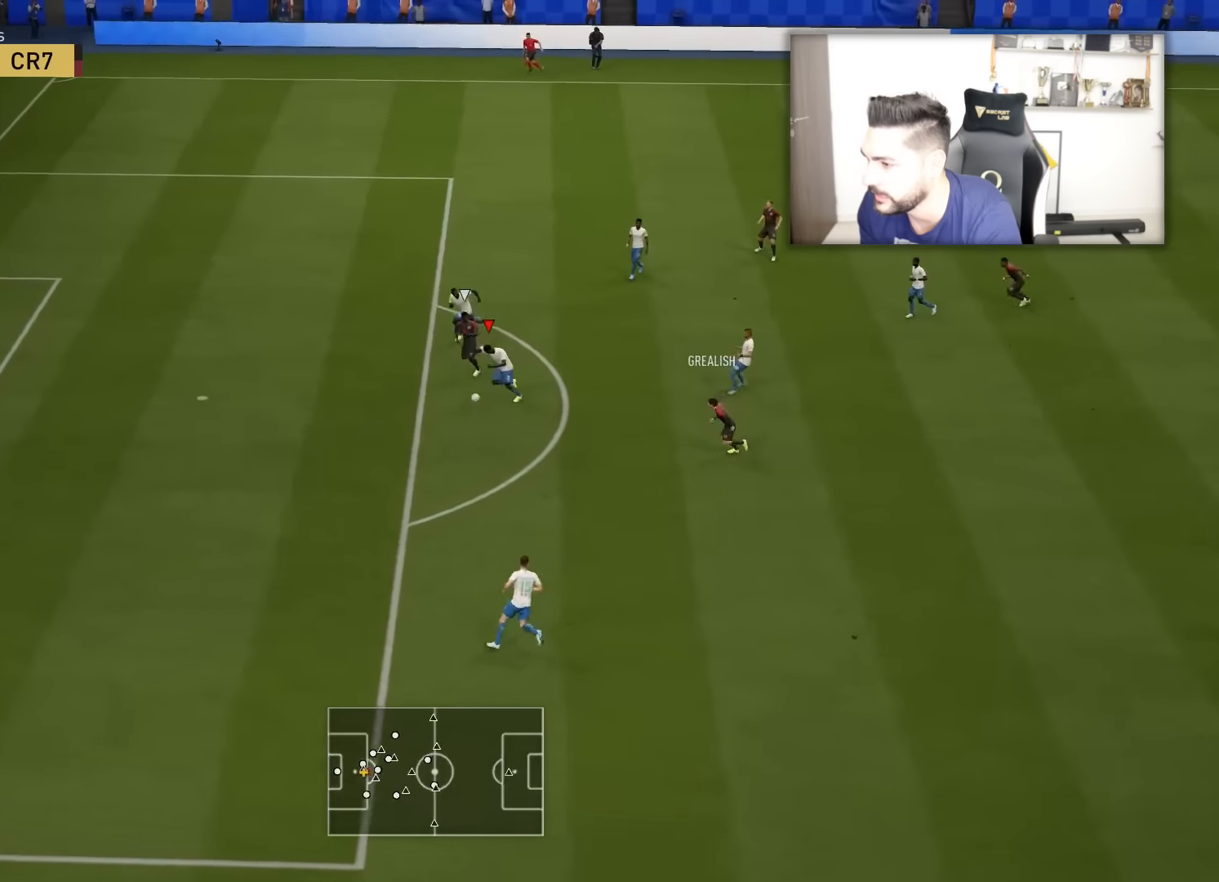
{"buttons": ["R2", "L3"], "left_stick": "left", "right_stick": "center", "events": []}
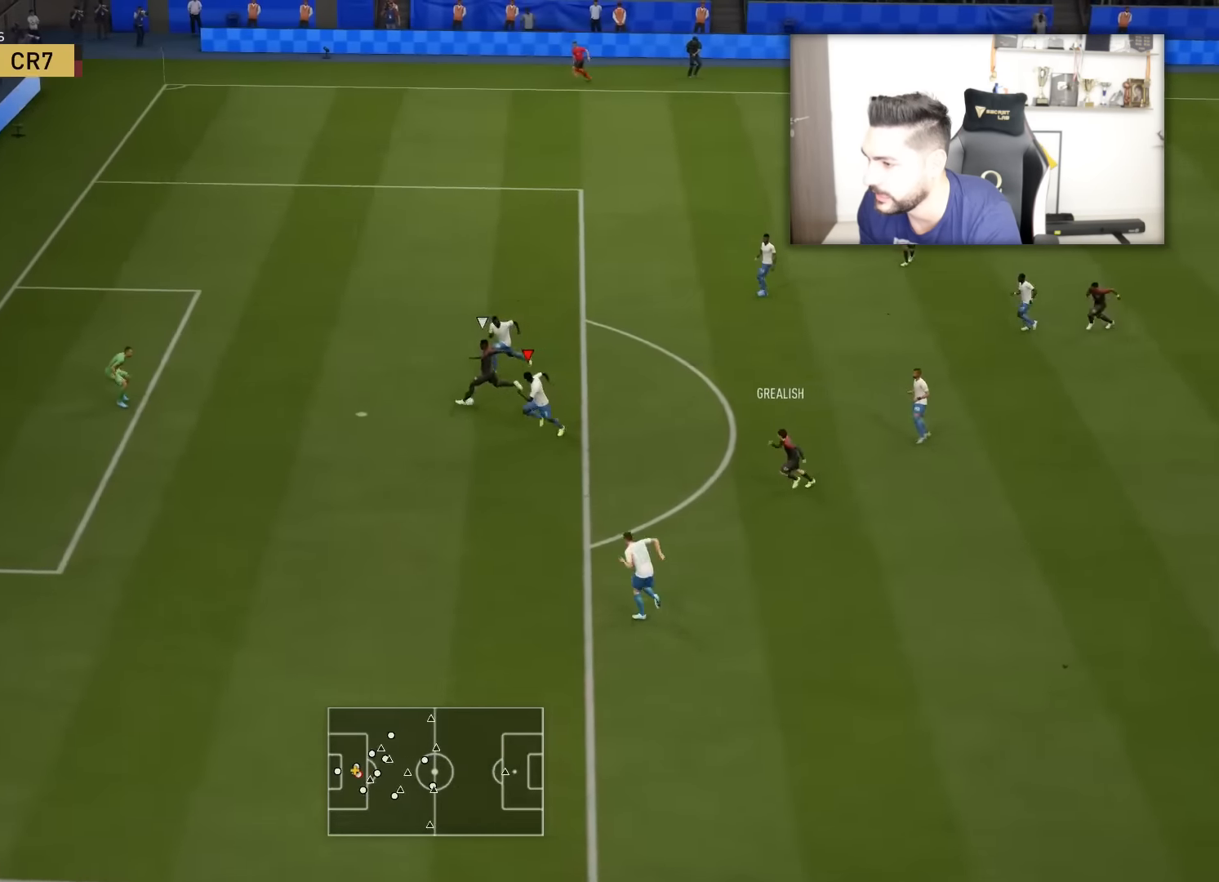
{"buttons": ["L3"], "left_stick": "left", "right_stick": "center", "events": [[317, "CIRCLE", "down"], [467, "CIRCLE", "up"], [467, "R2", "up"]]}
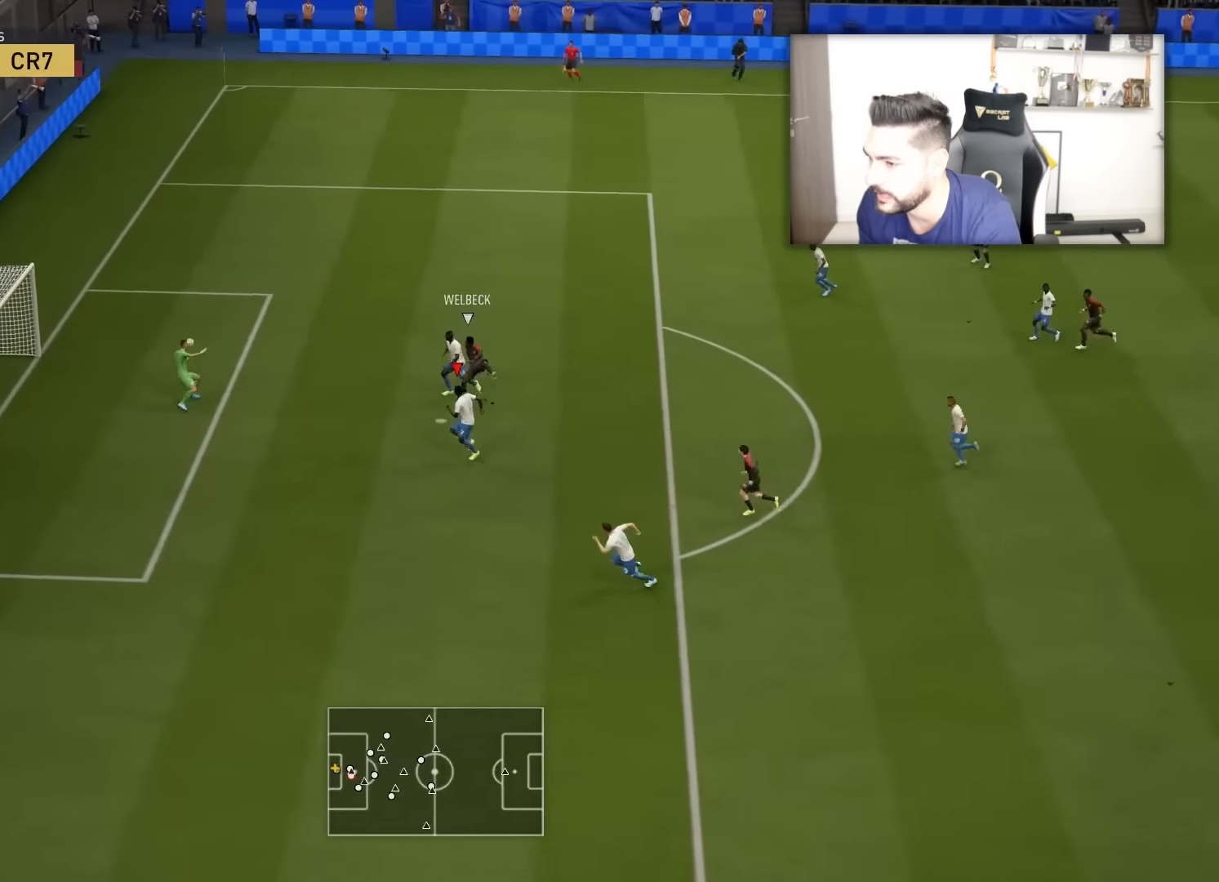
{"buttons": [], "left_stick": "left", "right_stick": "center", "events": [[484, "L3", "up"]]}
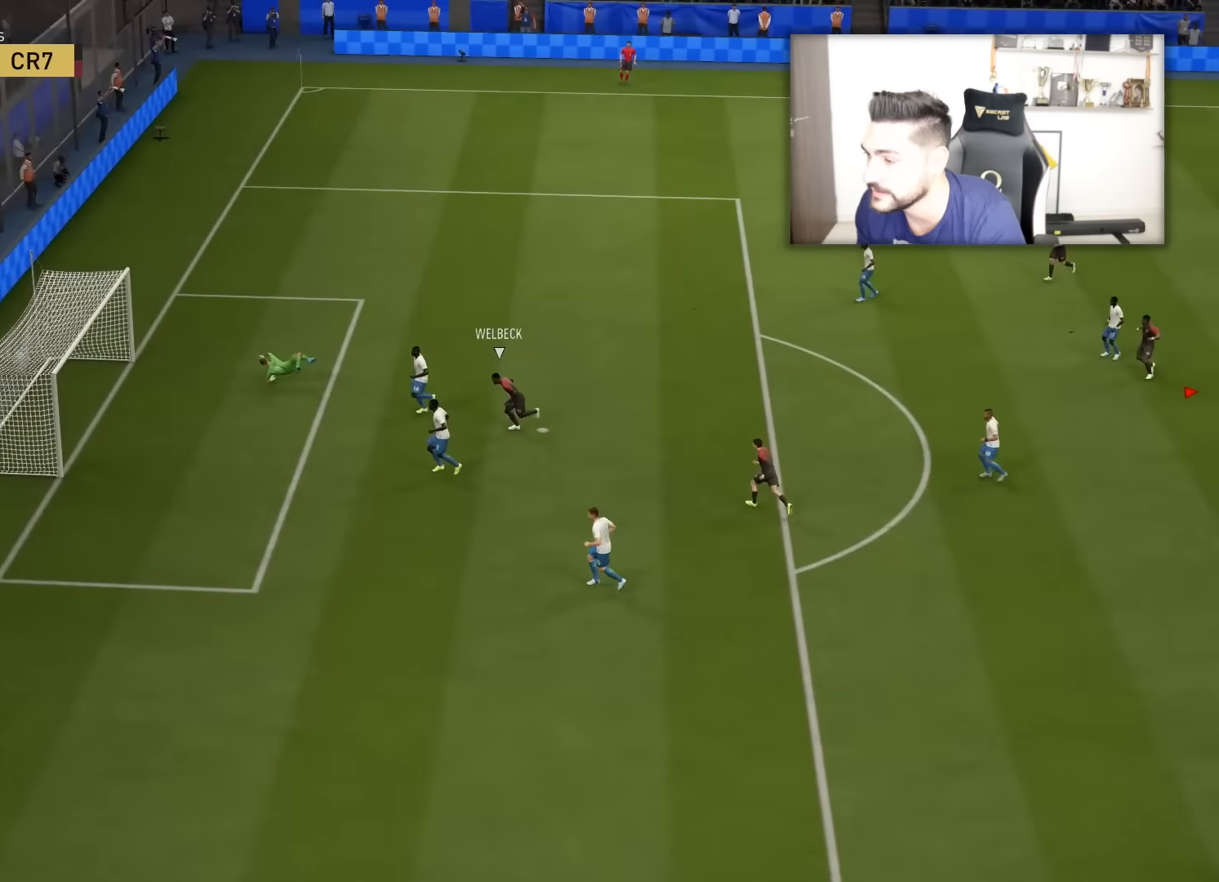
{"buttons": [], "left_stick": "center", "right_stick": "center", "events": [[67, "left_stick", "center"]]}
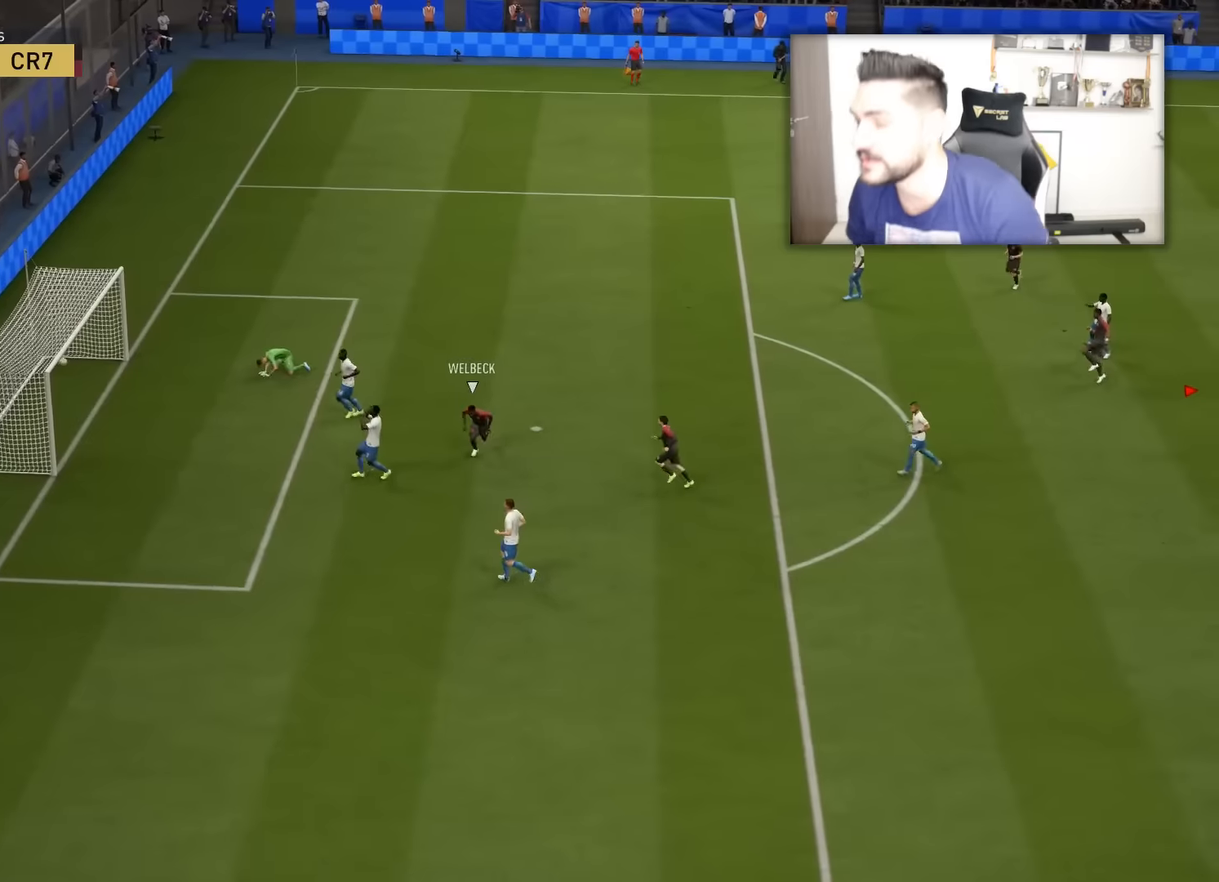
{"buttons": [], "left_stick": "center", "right_stick": "center", "events": [[333, "CROSS", "down"], [450, "CROSS", "up"]]}
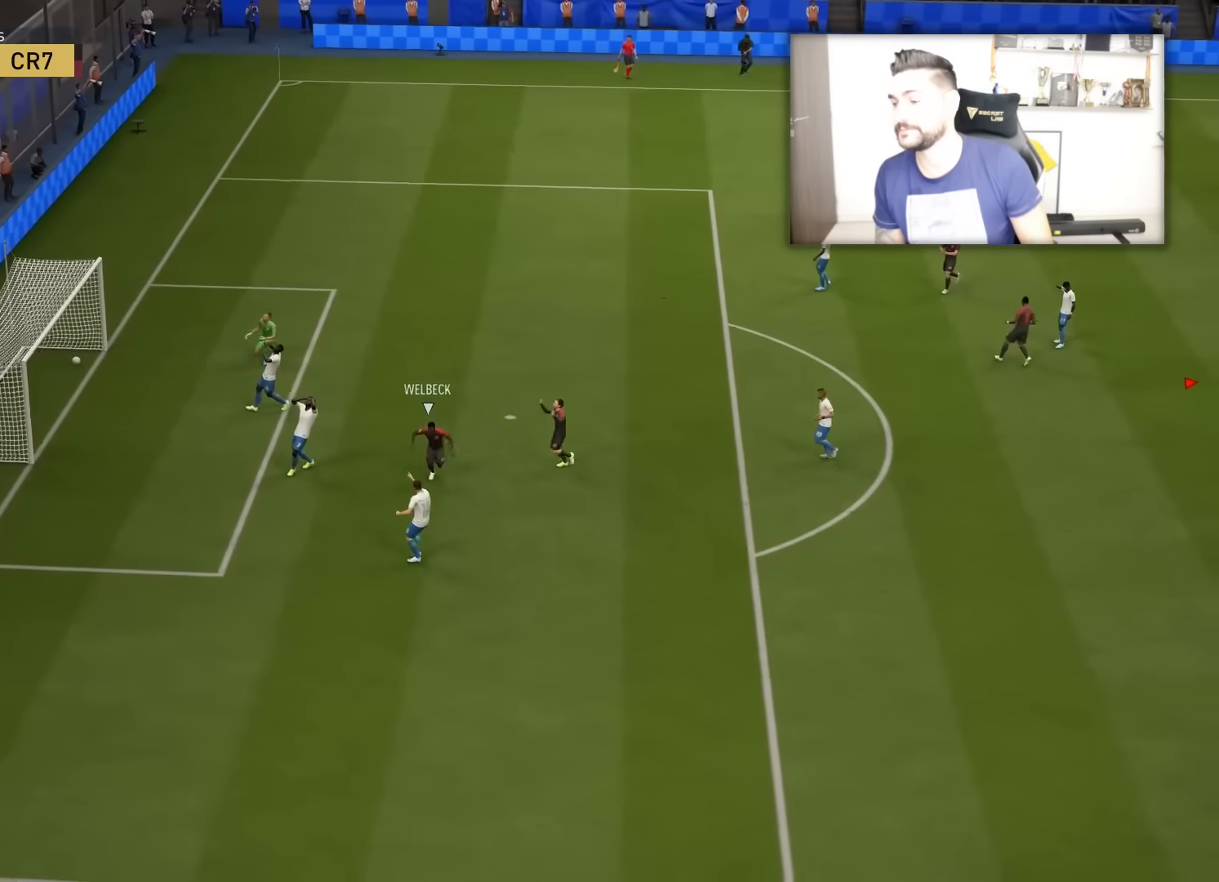
{"buttons": [], "left_stick": "center", "right_stick": "center", "events": [[401, "CROSS", "down"], [501, "CROSS", "up"]]}